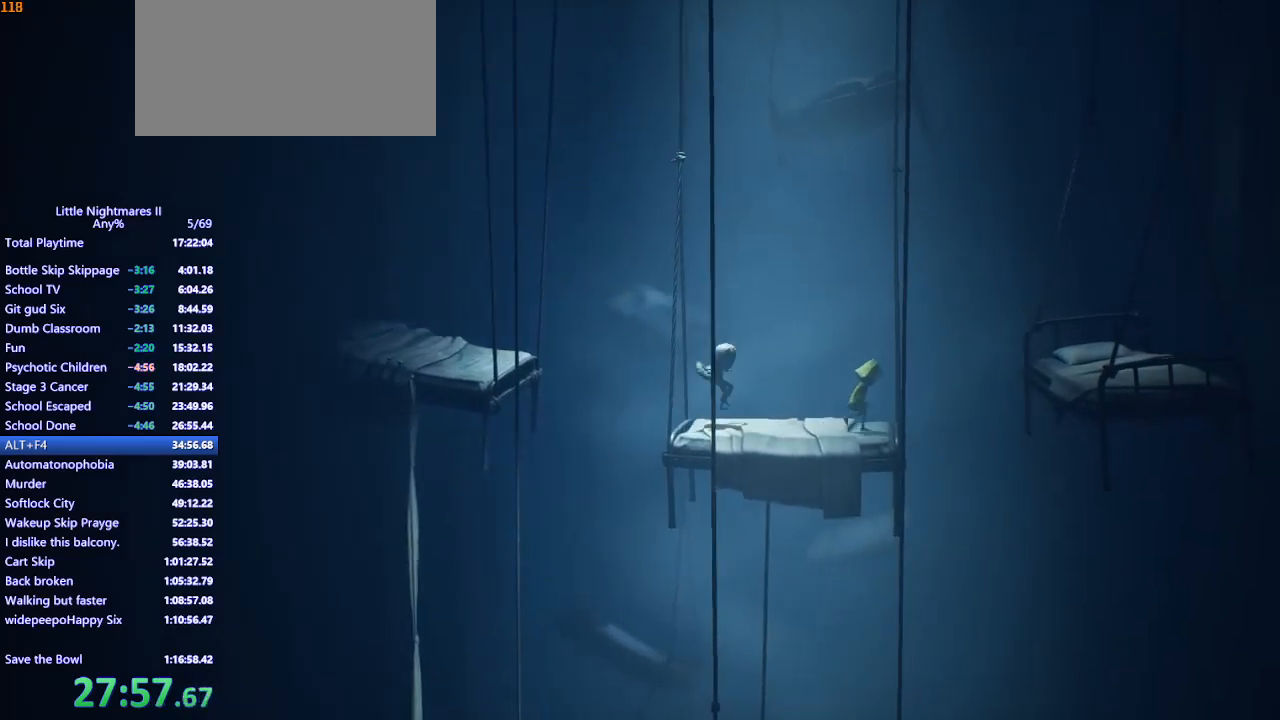
Gameplay with keyboard and mouse; each line is a JSON object with the keys and mouse buttons held at the frame after it. "events" lists presses ("down") and releases ("up") of "a", "ctrl", "d", "e", "q", "s", "shift", "space", "w", "mouse_left", "mouse_wheel", "mouse_right", "mouse_mb4" and "mouse_mb5" between this image and that frame as [ms after this image, input, new state], when the widget could be followed in between. "mouse_left", "mouse_wheel", "mouse_right", "mouse_mb4", "mouse_mb5" = the "left", "wheel", "right", "mb4", "mb5" buttons of the "mouse" list. No other keys are recorded. "wheel" means that the mouse wheel is clicked or scrolled. Mouse movement is not recorded.
{"keys": ["d", "space"], "mouse": ["mb4"], "events": [[400, "space", "down"]]}
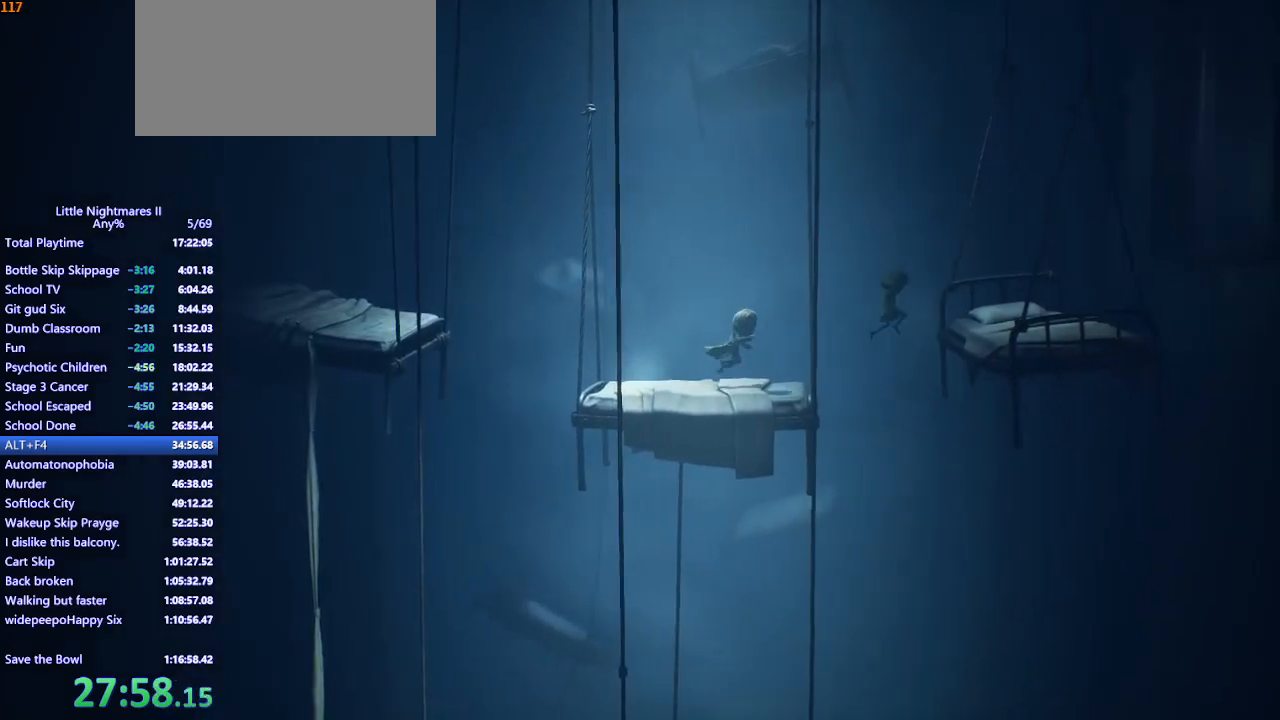
{"keys": ["d", "space"], "mouse": ["left", "mb4"], "events": [[500, "mouse_left", "down"]]}
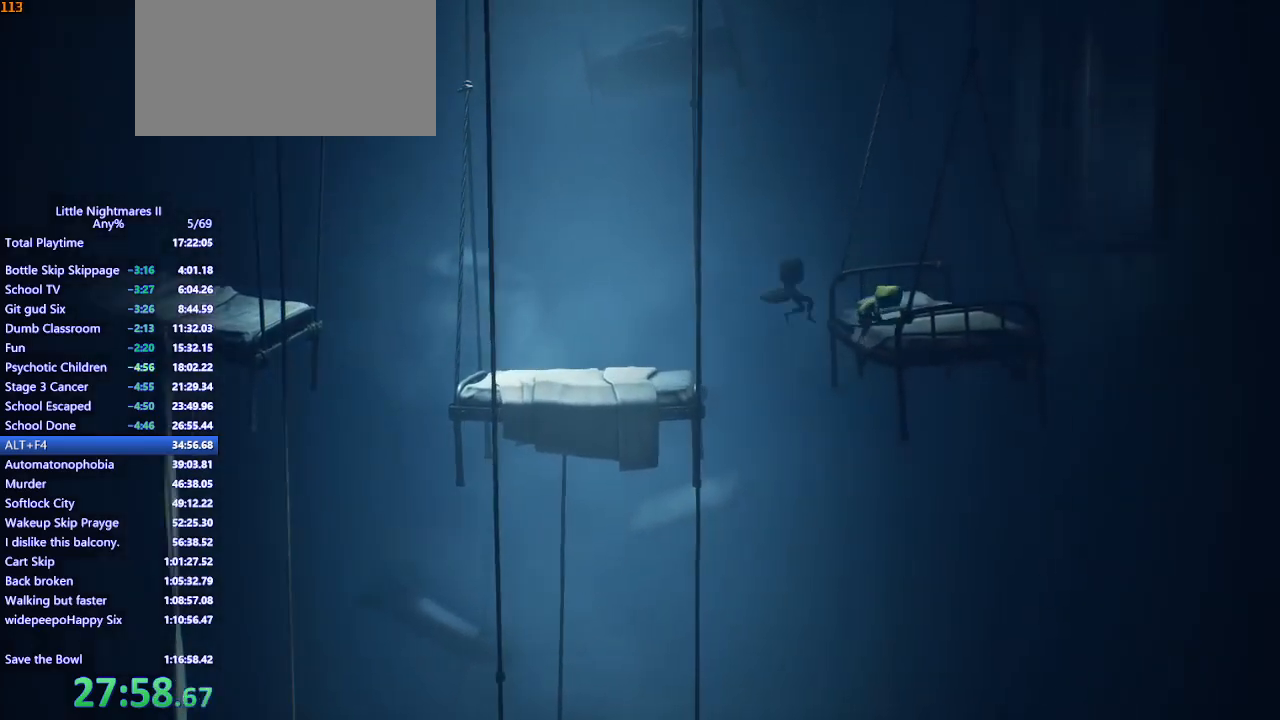
{"keys": ["d", "w"], "mouse": ["left", "mb4"], "events": [[300, "space", "up"], [333, "w", "down"]]}
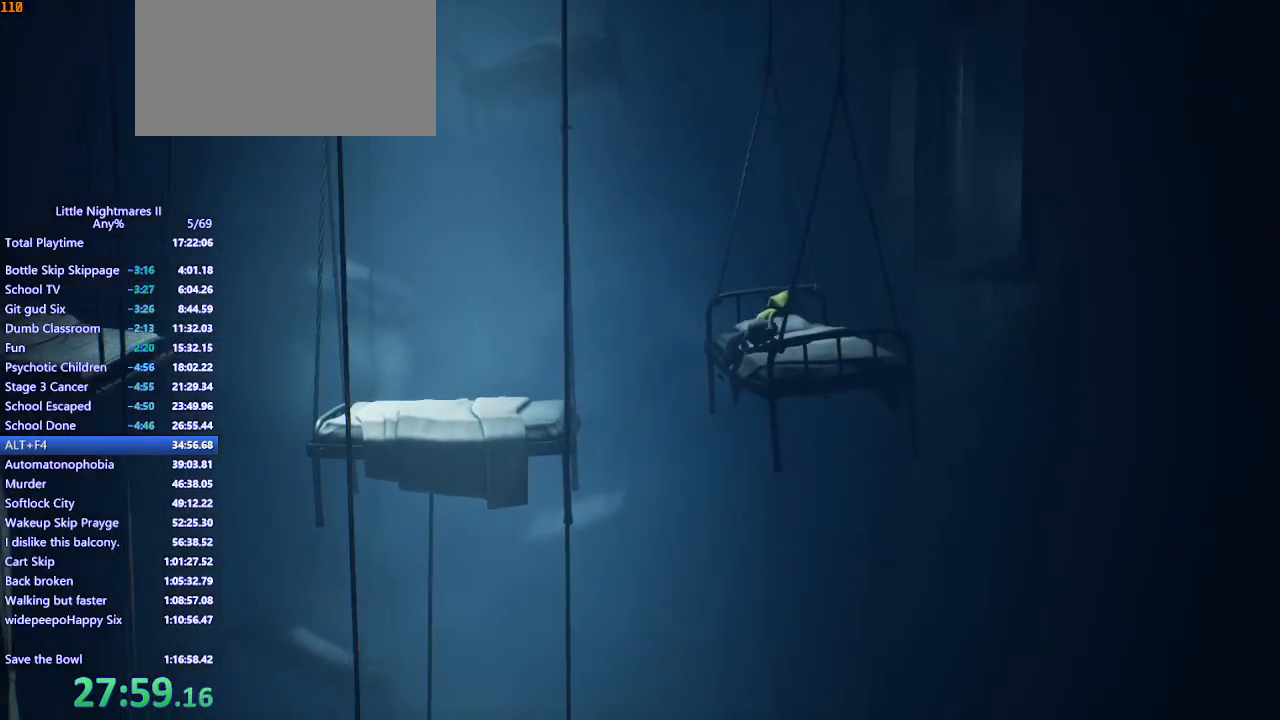
{"keys": ["d", "w"], "mouse": ["mb4"], "events": [[67, "w", "up"], [200, "mouse_left", "up"], [333, "w", "down"]]}
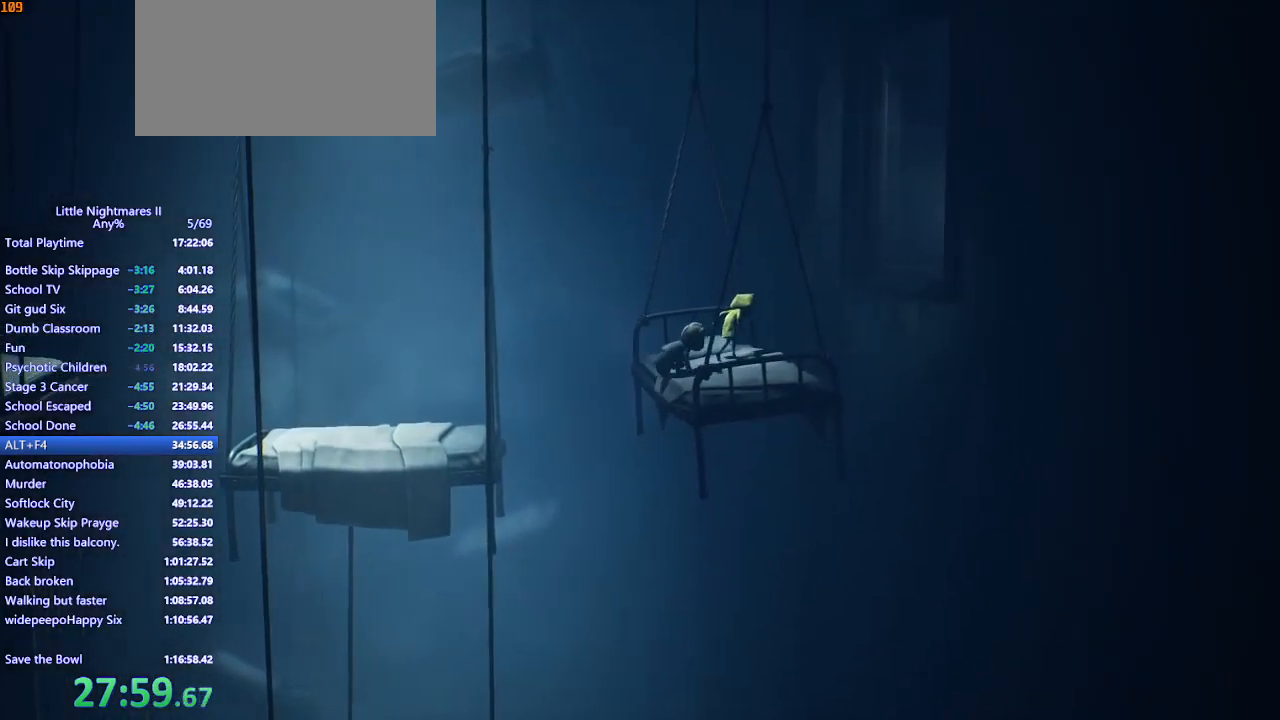
{"keys": ["w"], "mouse": ["mb4"], "events": [[200, "d", "up"]]}
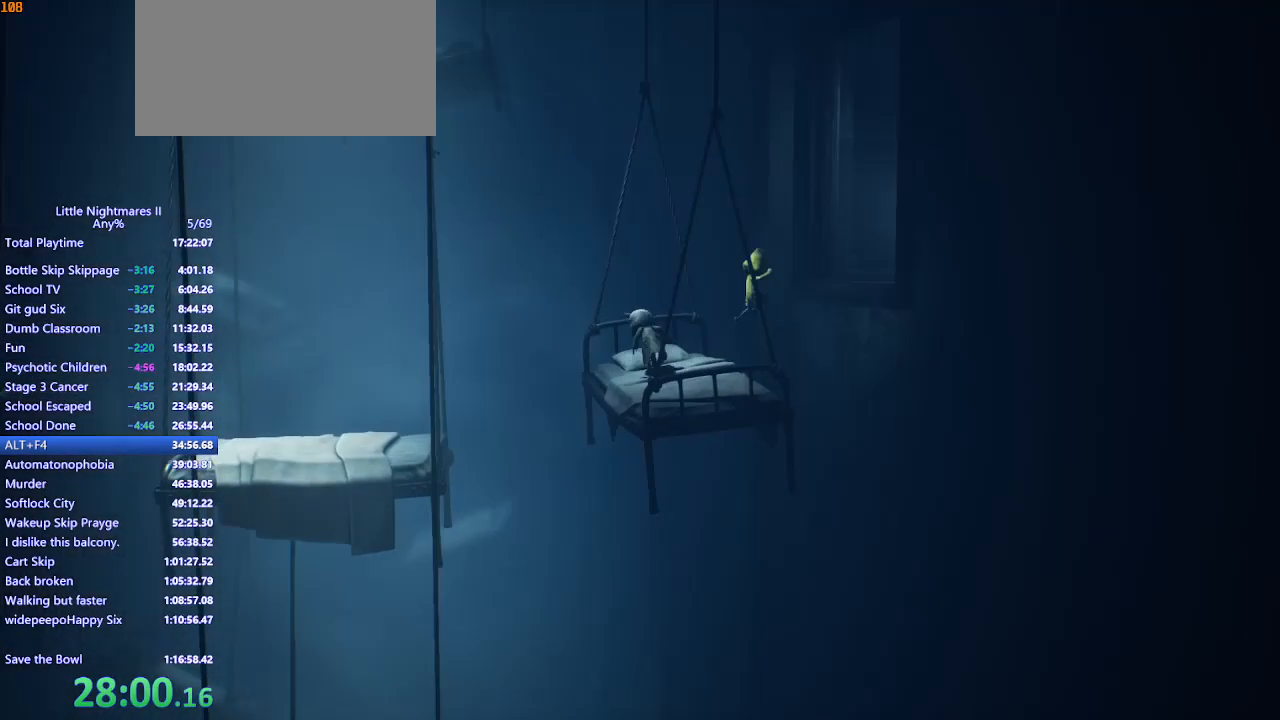
{"keys": ["d", "space"], "mouse": ["mb4"], "events": [[67, "d", "down"], [267, "w", "up"], [433, "space", "down"]]}
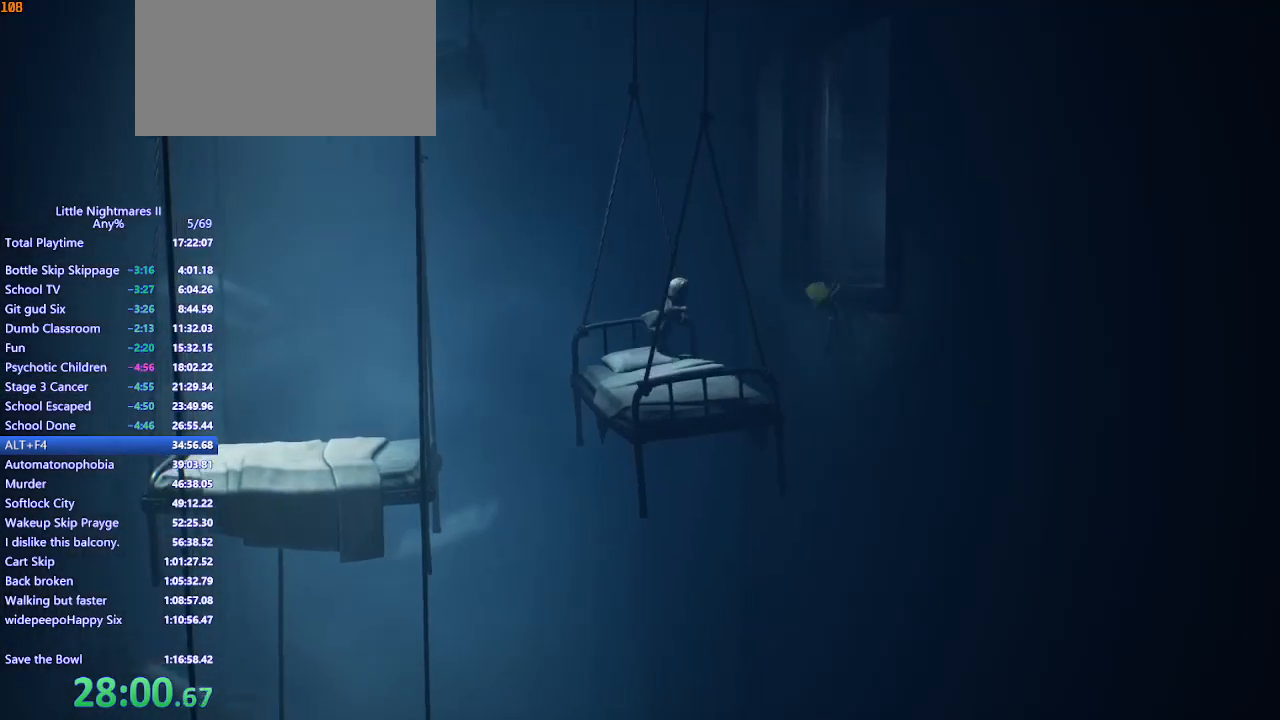
{"keys": ["d", "space"], "mouse": ["left", "mb4"], "events": [[433, "mouse_left", "down"]]}
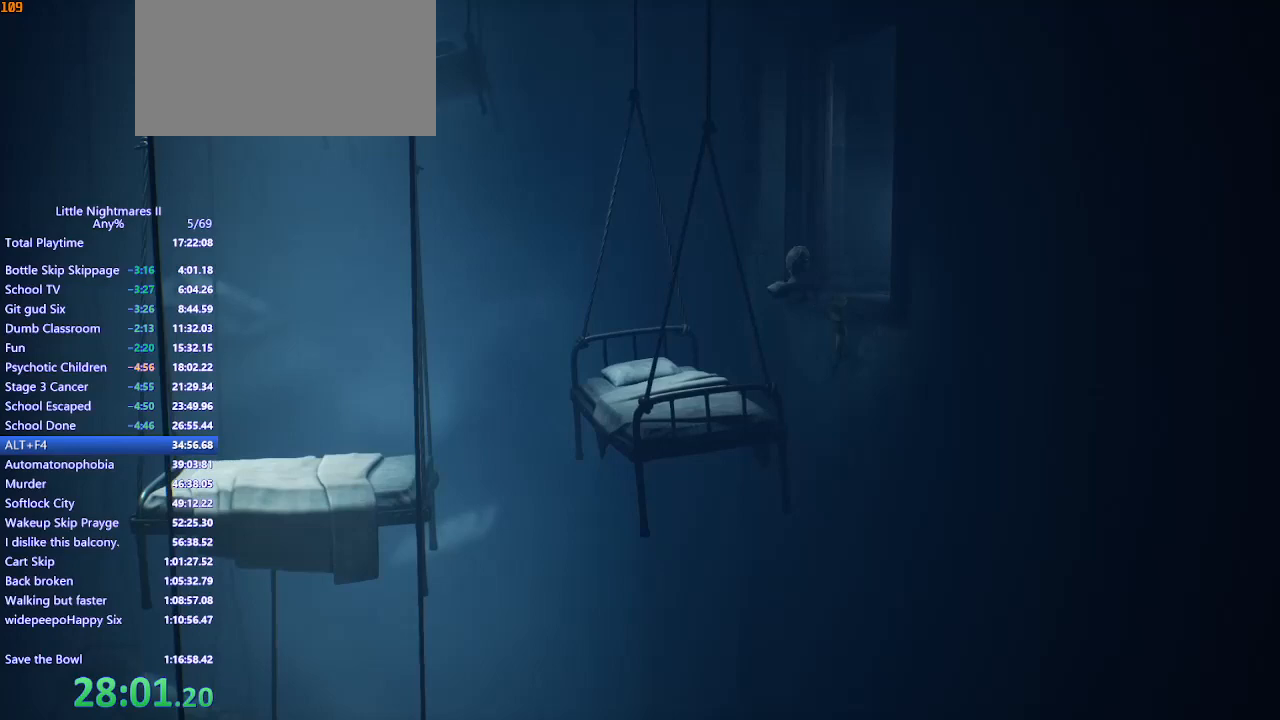
{"keys": ["d"], "mouse": ["left", "mb4"], "events": [[467, "space", "up"]]}
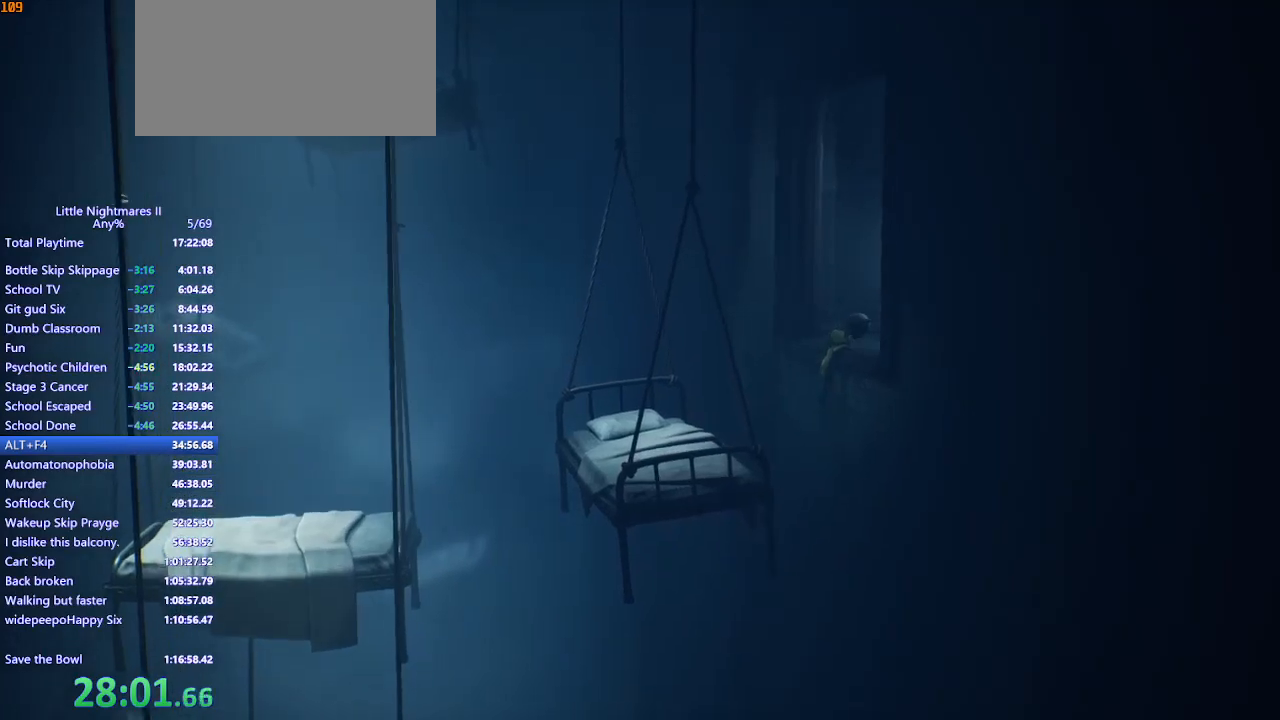
{"keys": ["d"], "mouse": ["mb4"], "events": [[333, "mouse_left", "up"]]}
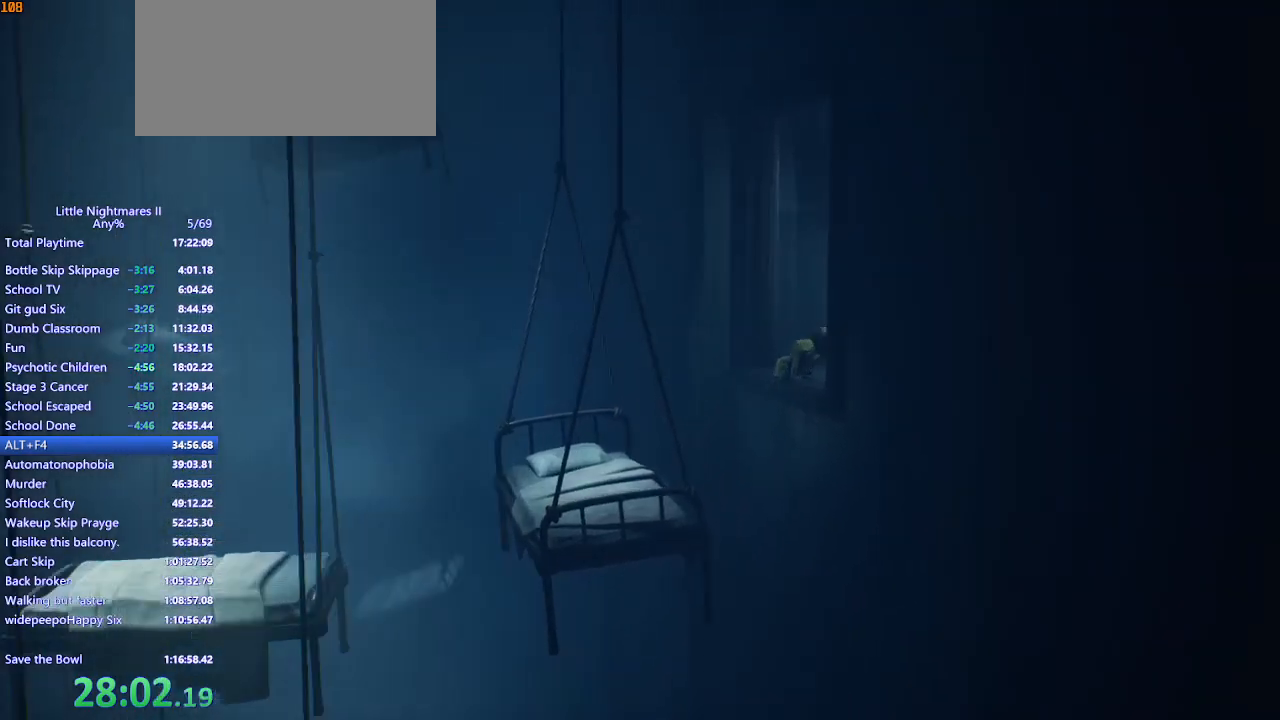
{"keys": ["d", "w"], "mouse": ["mb4"], "events": [[167, "w", "down"]]}
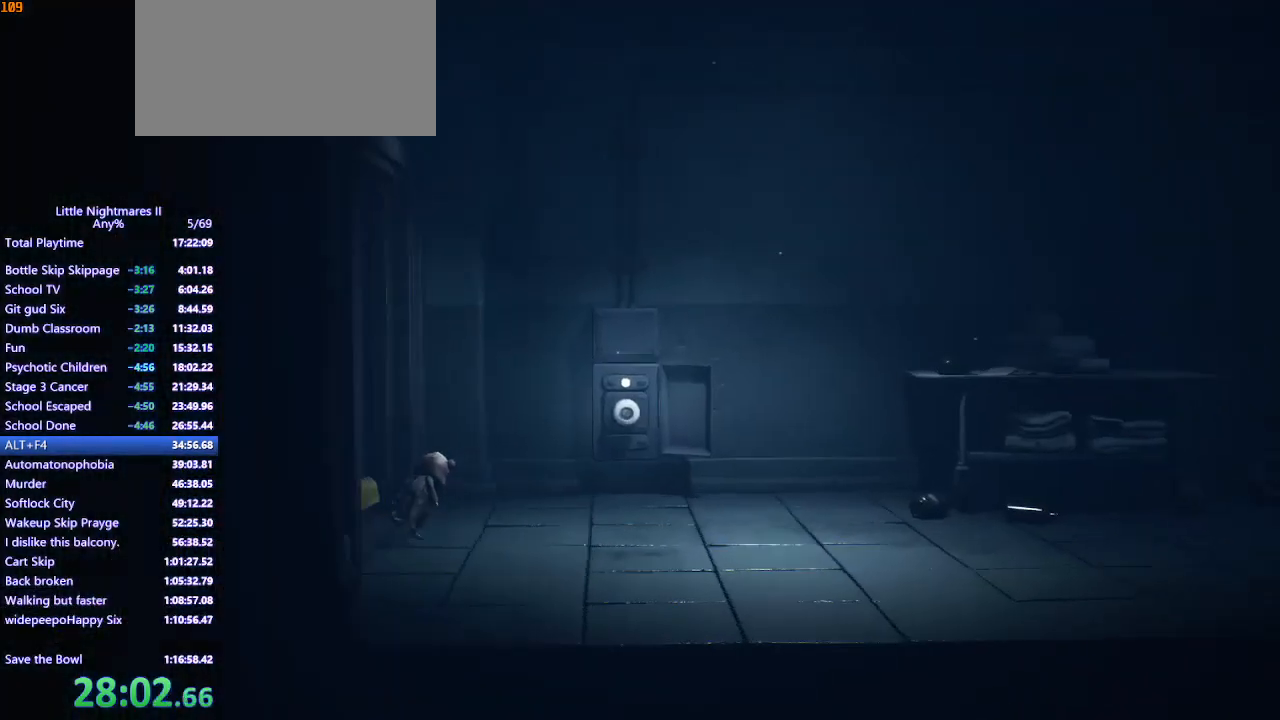
{"keys": ["d", "w"], "mouse": ["mb4"], "events": []}
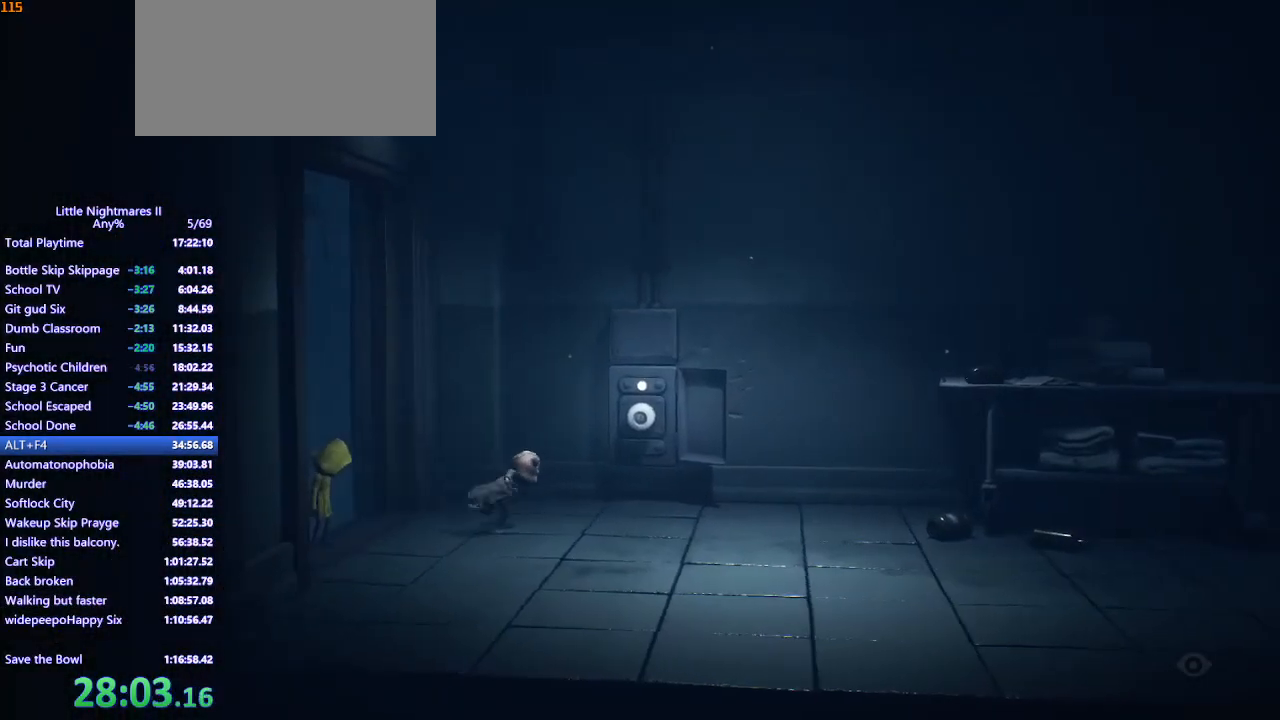
{"keys": ["w"], "mouse": ["left", "mb4"], "events": [[467, "d", "up"], [500, "mouse_left", "down"]]}
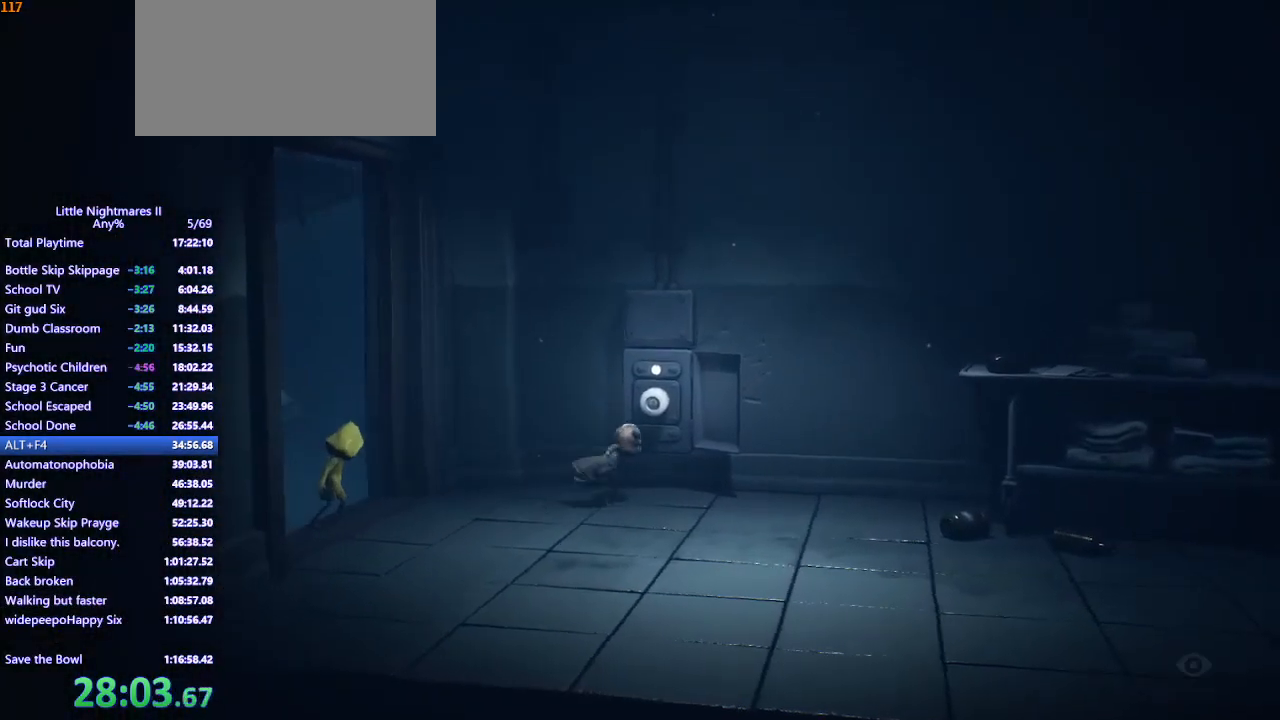
{"keys": ["d"], "mouse": ["left", "mb4"], "events": [[200, "mouse_mb5", "down"], [300, "mouse_mb5", "up"], [433, "d", "down"], [500, "w", "up"]]}
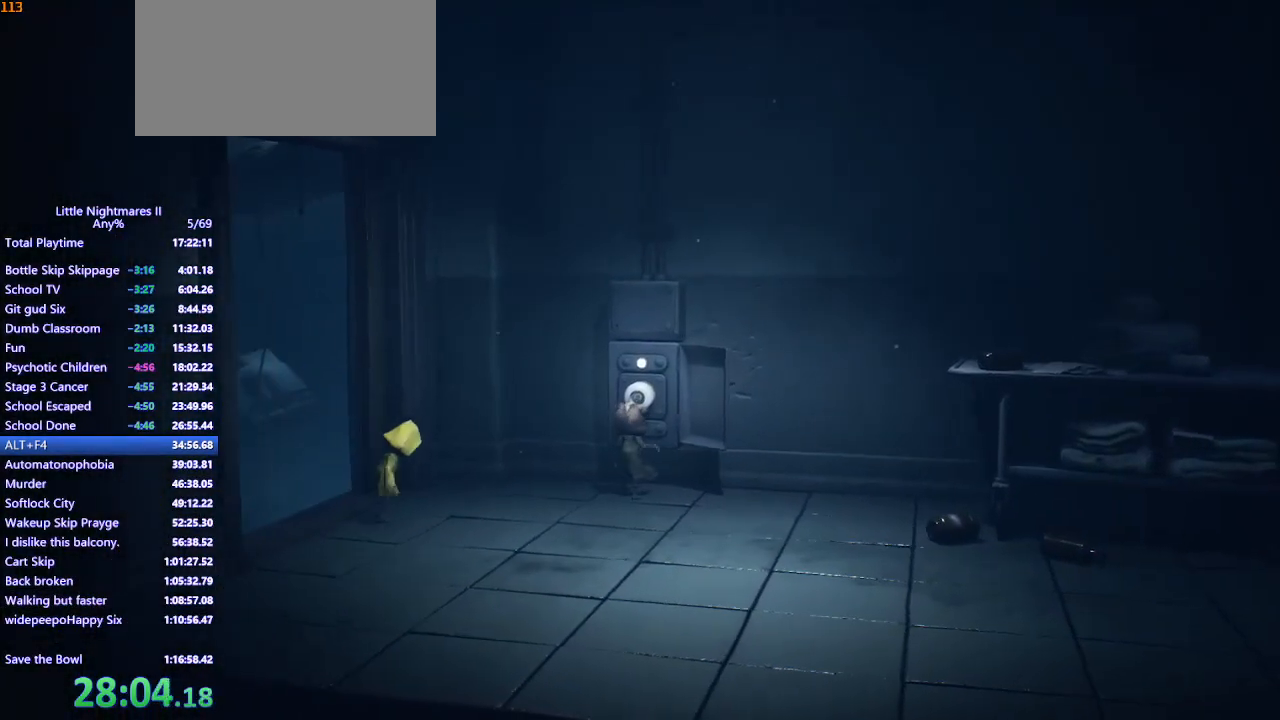
{"keys": ["d"], "mouse": ["left", "mb4"], "events": []}
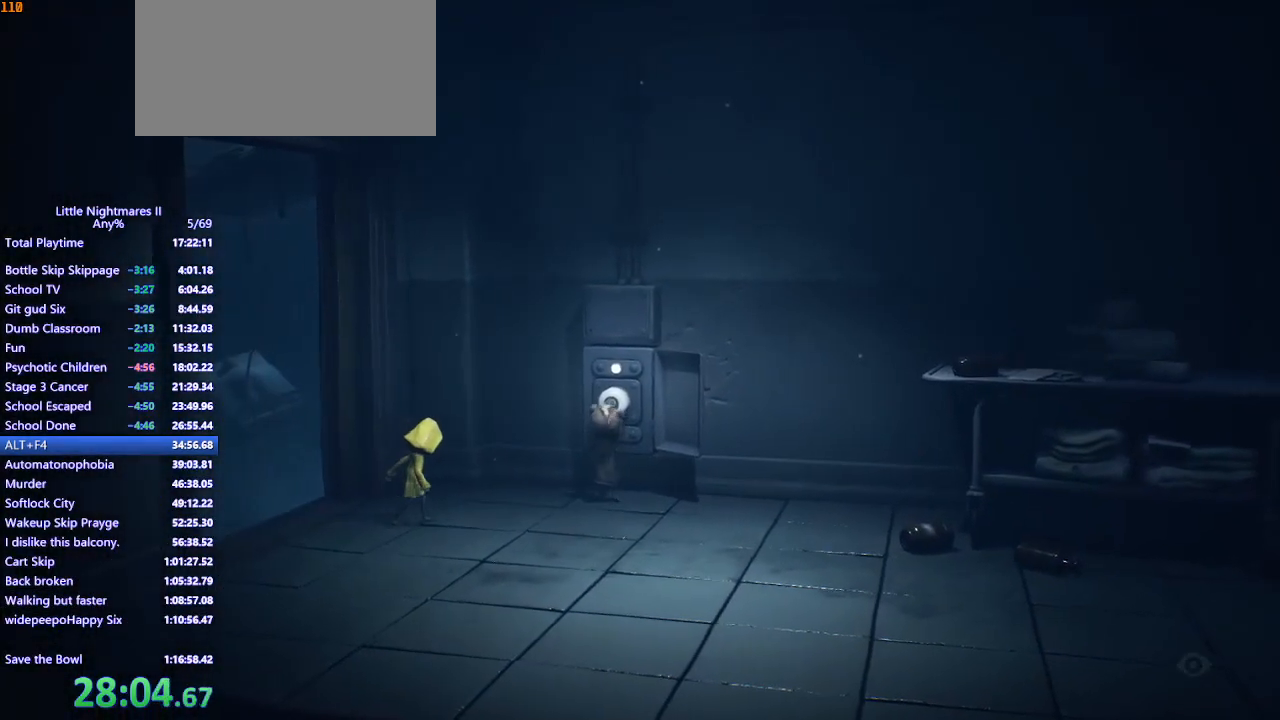
{"keys": ["d"], "mouse": ["left", "mb4"], "events": []}
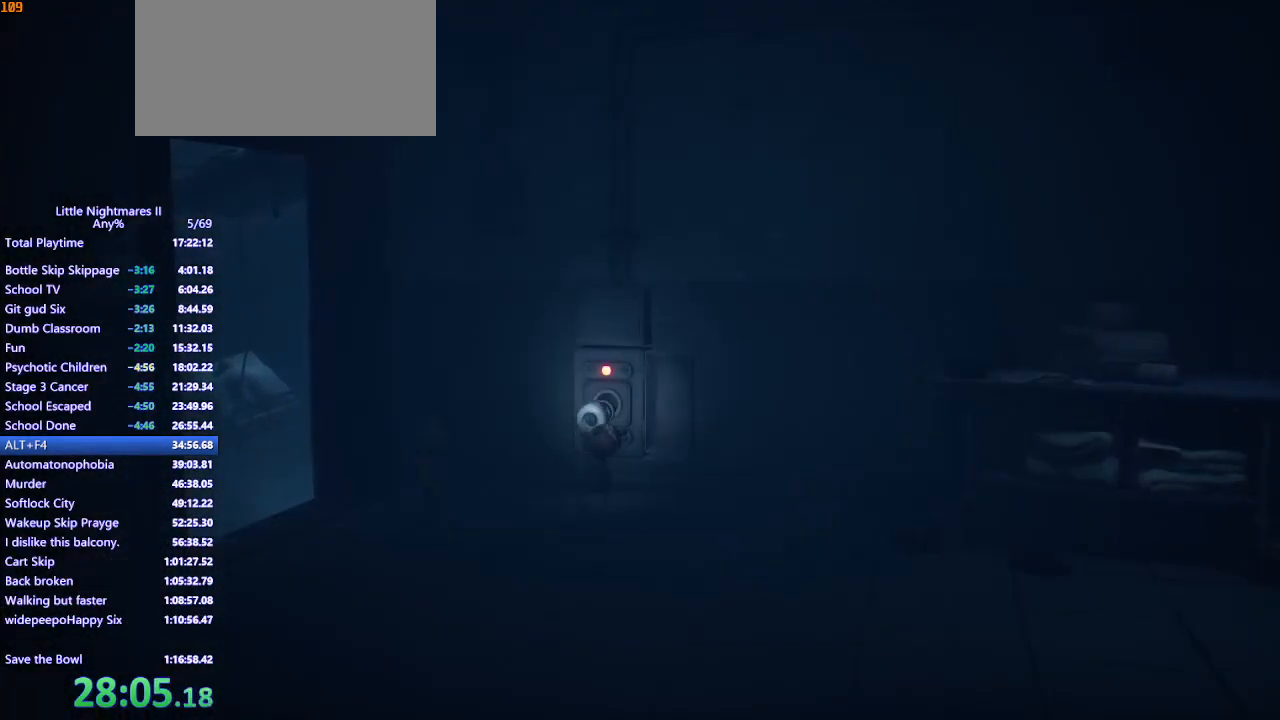
{"keys": ["d"], "mouse": ["left", "mb4"], "events": []}
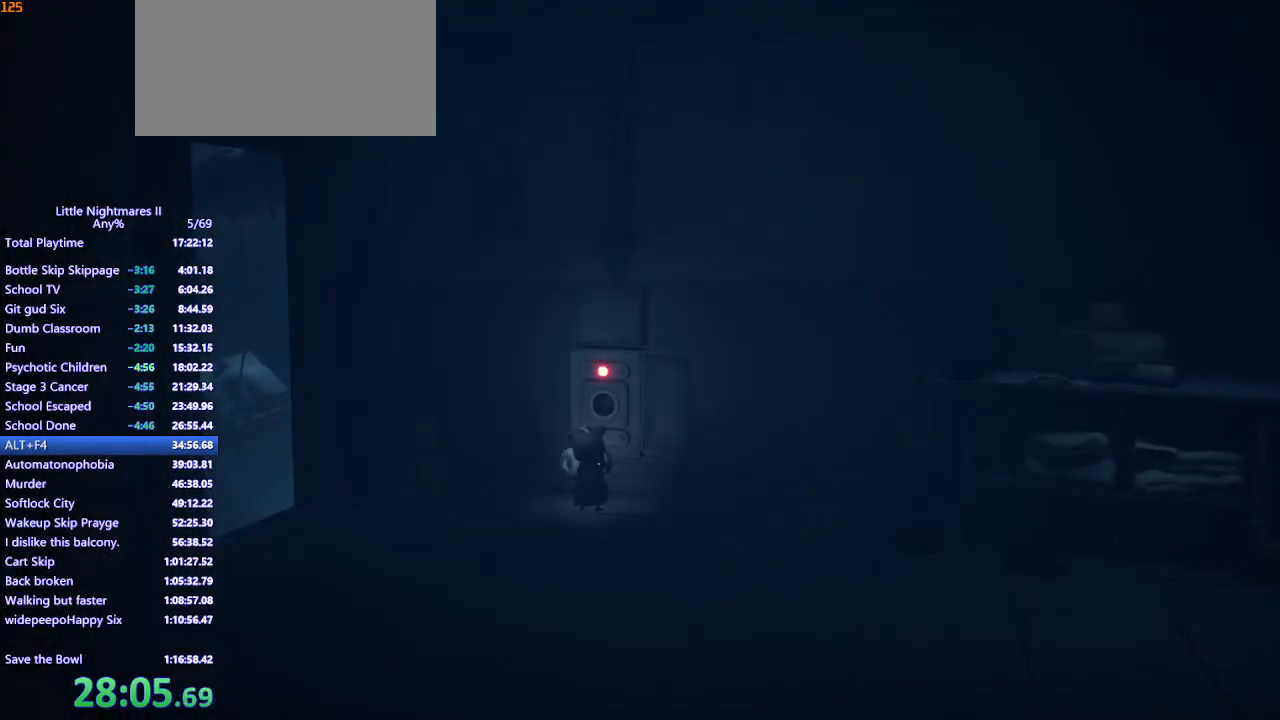
{"keys": ["d"], "mouse": ["left", "mb4"], "events": []}
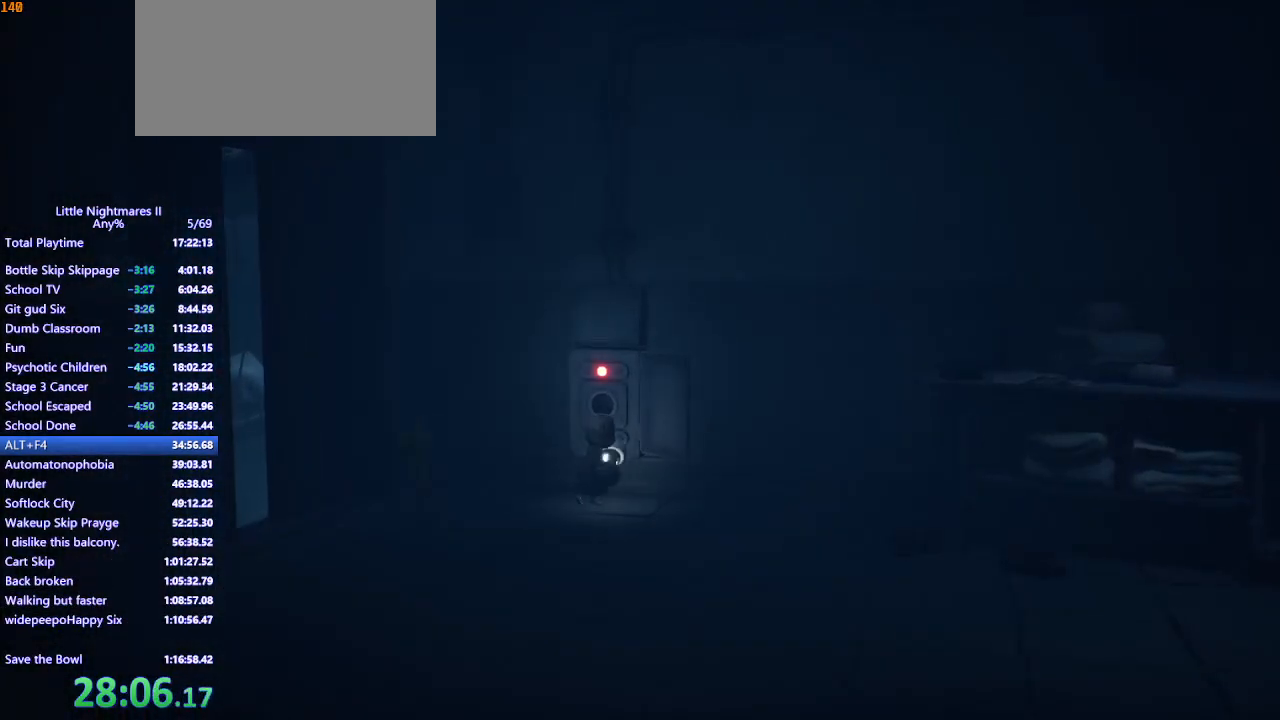
{"keys": ["d", "s"], "mouse": ["left", "mb4"], "events": [[433, "s", "down"]]}
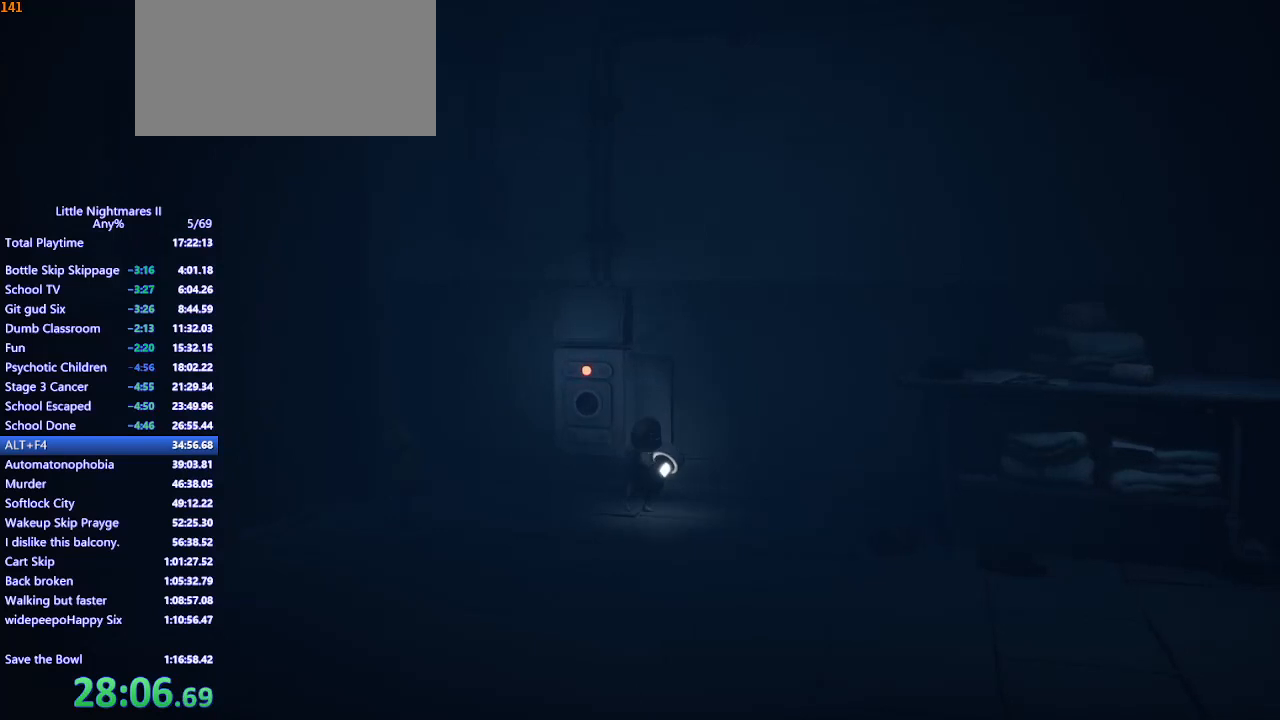
{"keys": ["d", "s"], "mouse": ["left", "mb4"], "events": []}
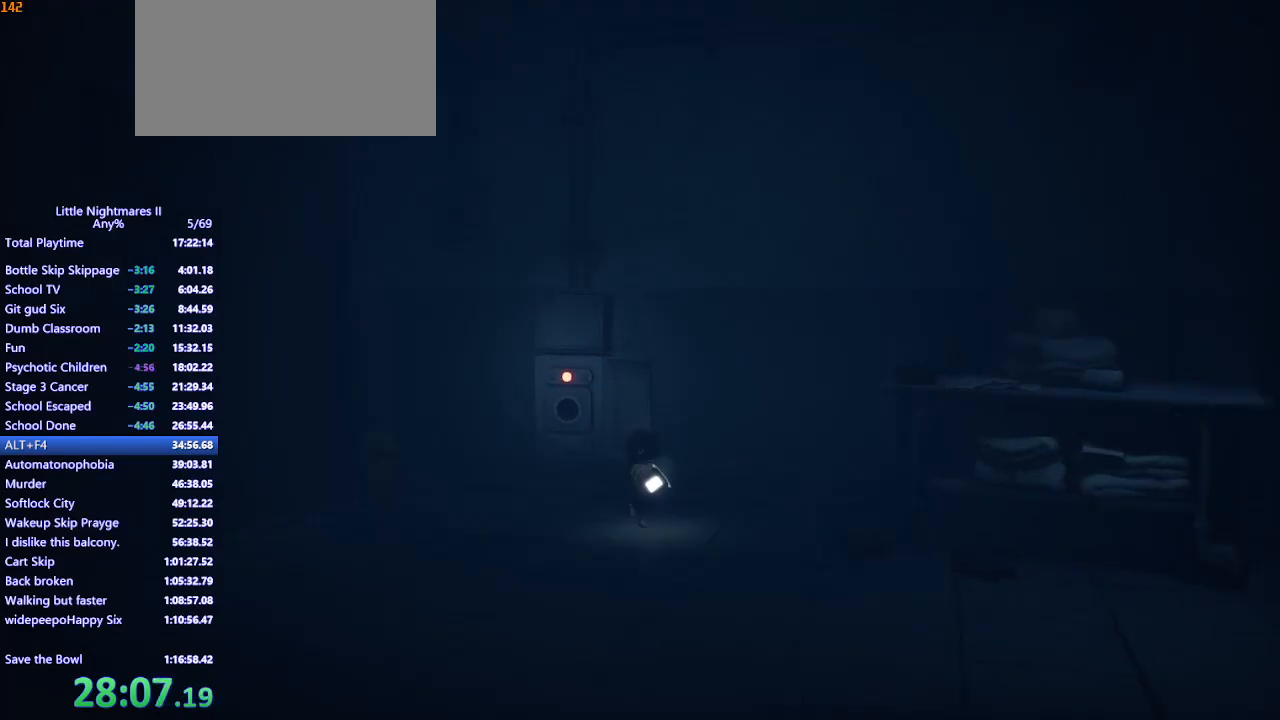
{"keys": ["d", "s"], "mouse": ["left", "mb4"], "events": []}
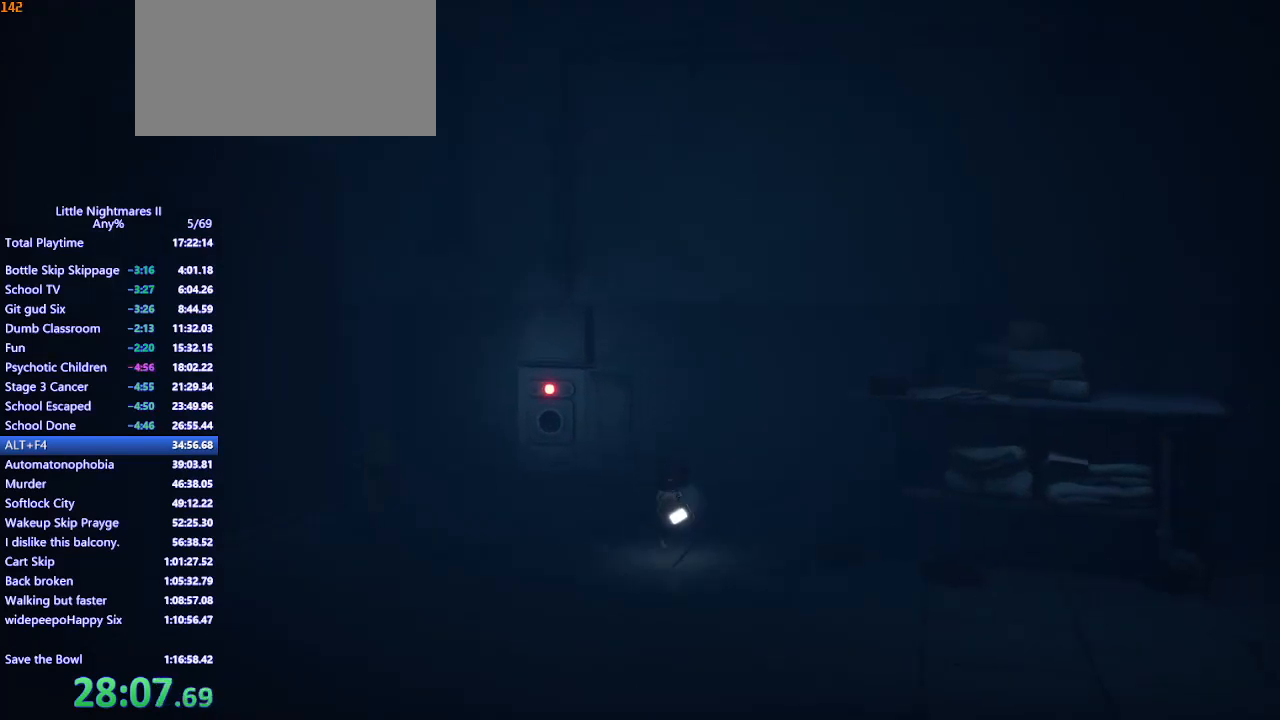
{"keys": ["d"], "mouse": ["left", "mb4"], "events": [[433, "s", "up"]]}
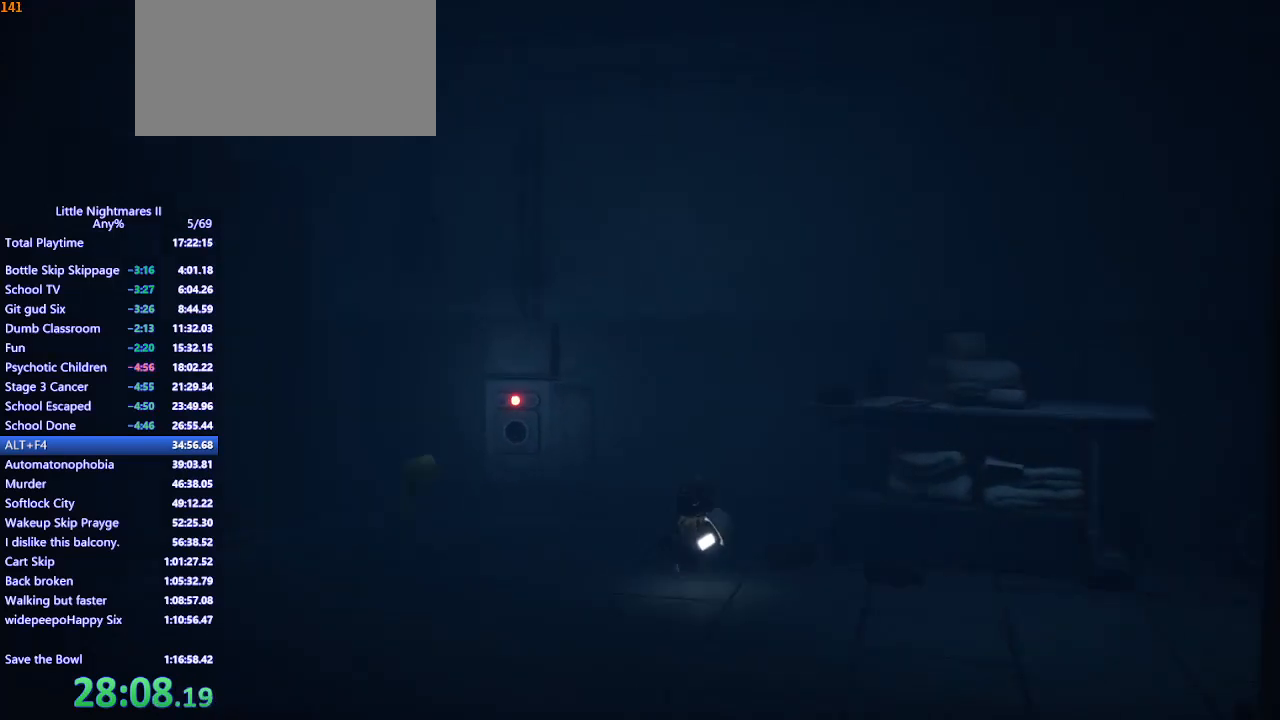
{"keys": ["d"], "mouse": ["left", "mb4"], "events": [[300, "s", "down"], [433, "s", "up"]]}
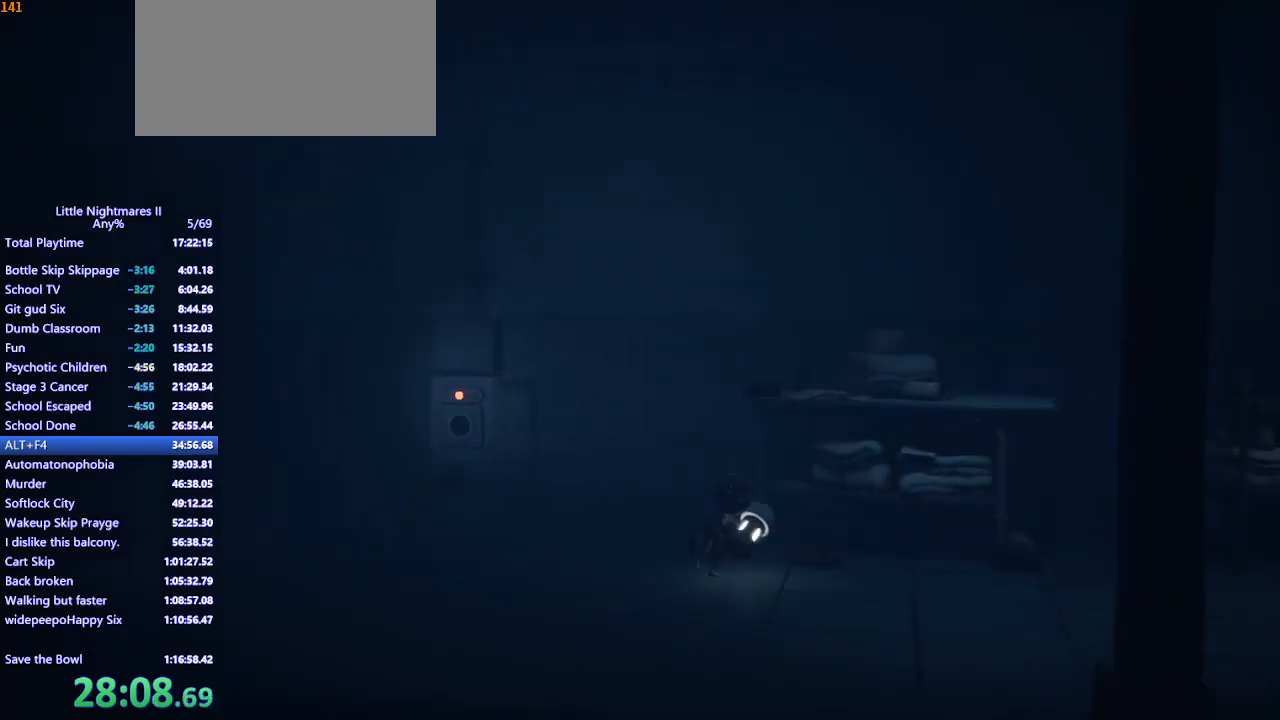
{"keys": ["d"], "mouse": ["left", "mb4"], "events": []}
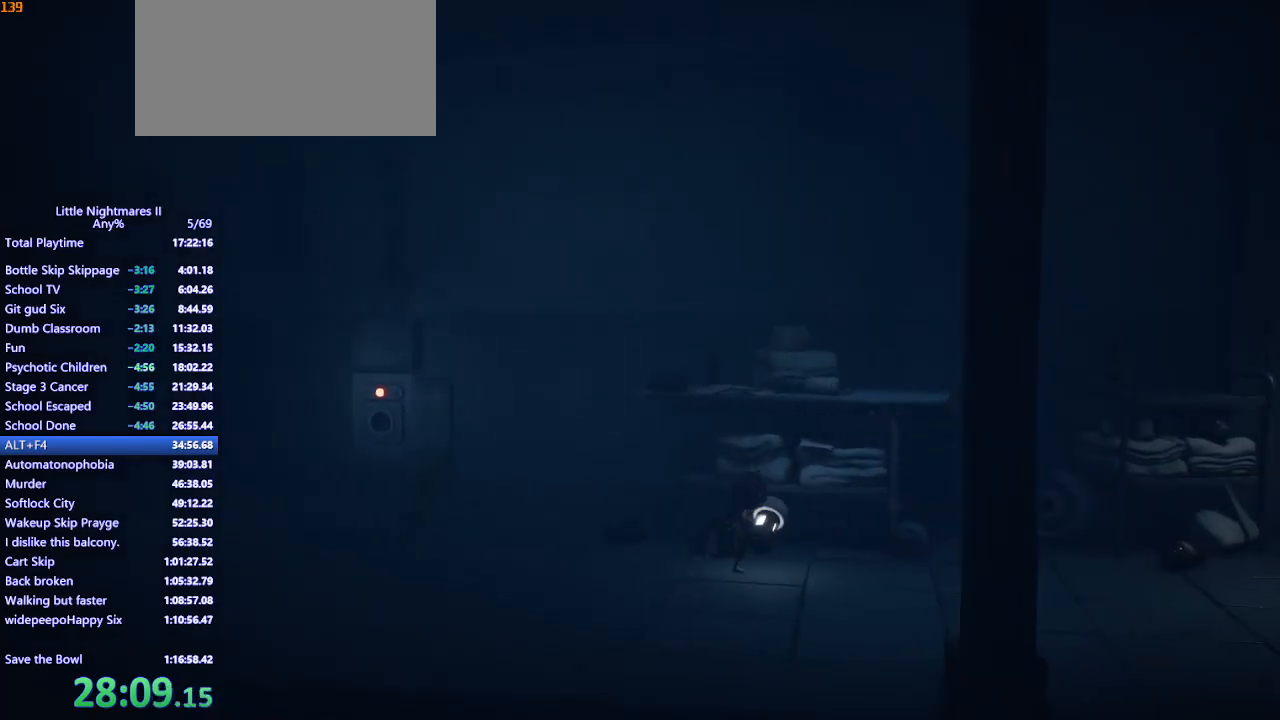
{"keys": ["d"], "mouse": ["left", "mb4"], "events": [[433, "s", "down"], [500, "s", "up"]]}
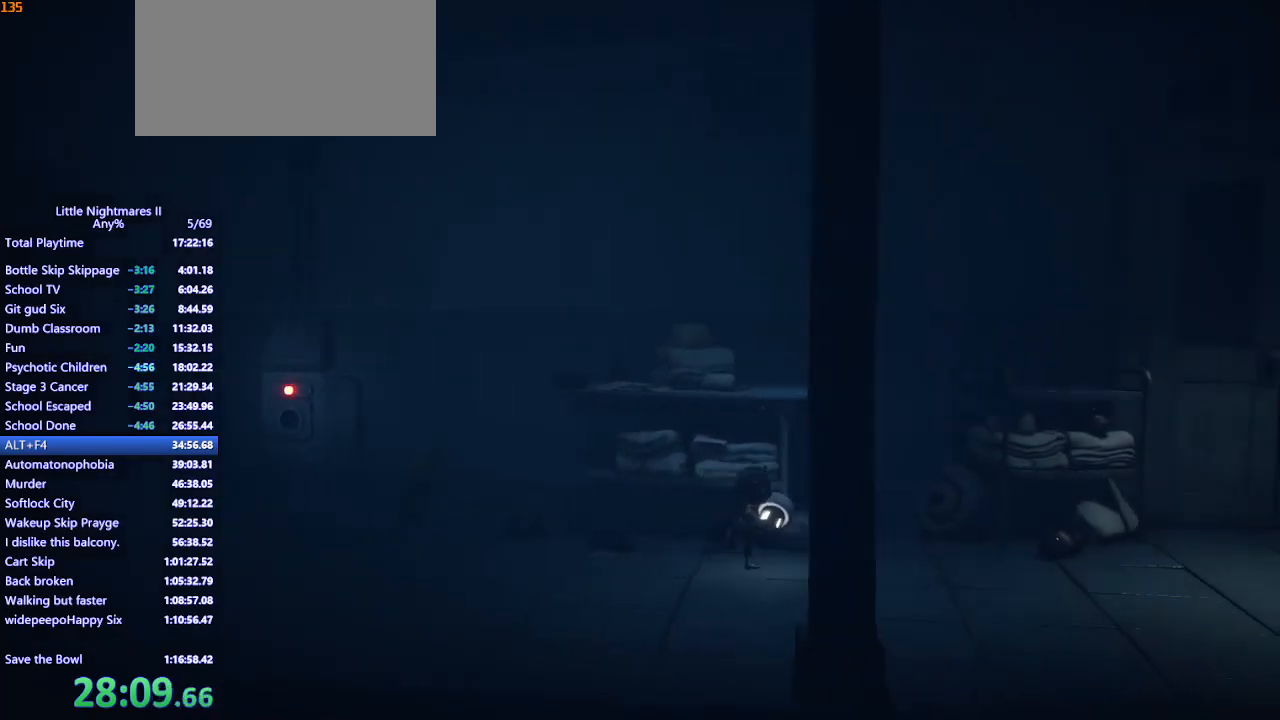
{"keys": ["d"], "mouse": ["left", "mb4"], "events": [[133, "s", "down"], [200, "s", "up"]]}
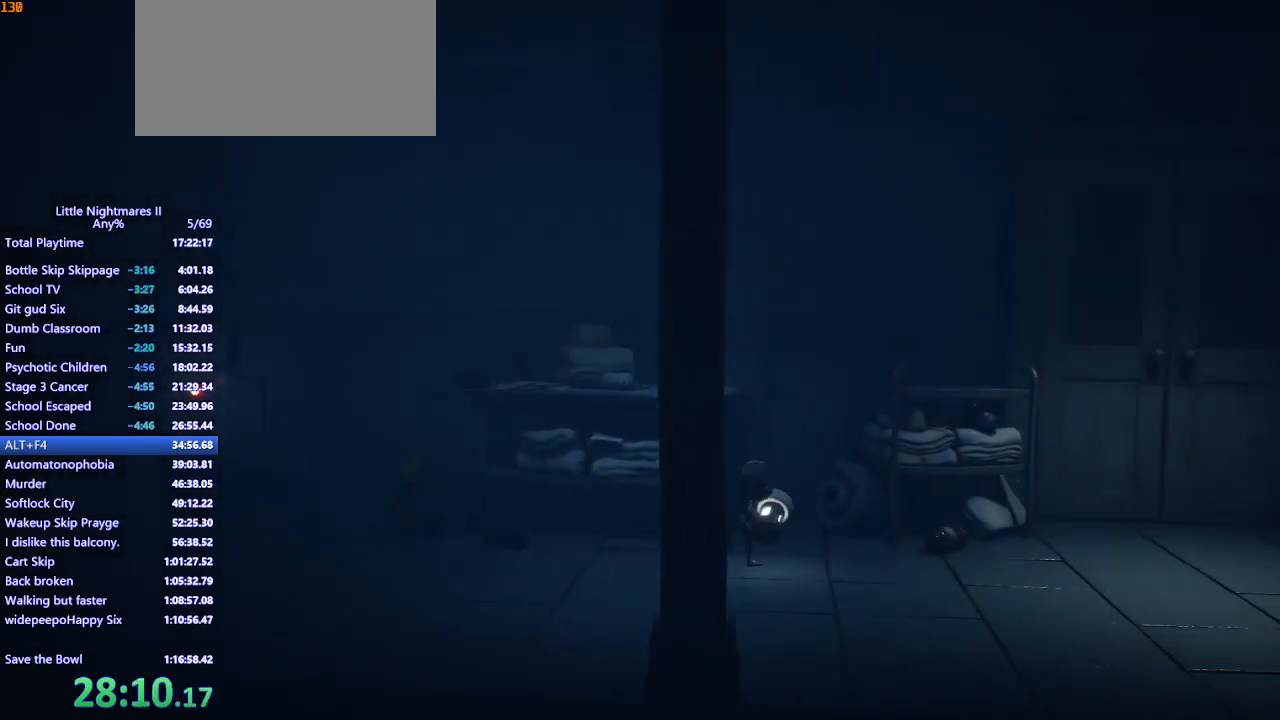
{"keys": ["d"], "mouse": ["left", "mb4"], "events": []}
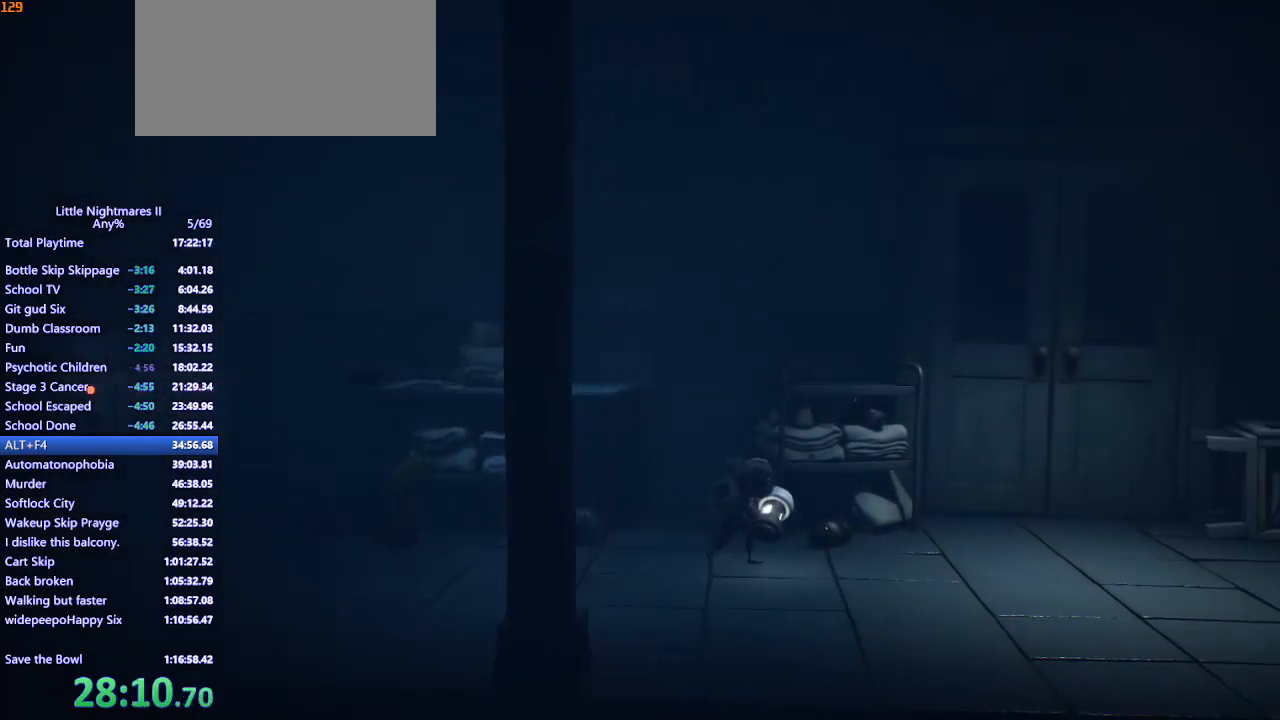
{"keys": ["d"], "mouse": ["left", "mb4"], "events": []}
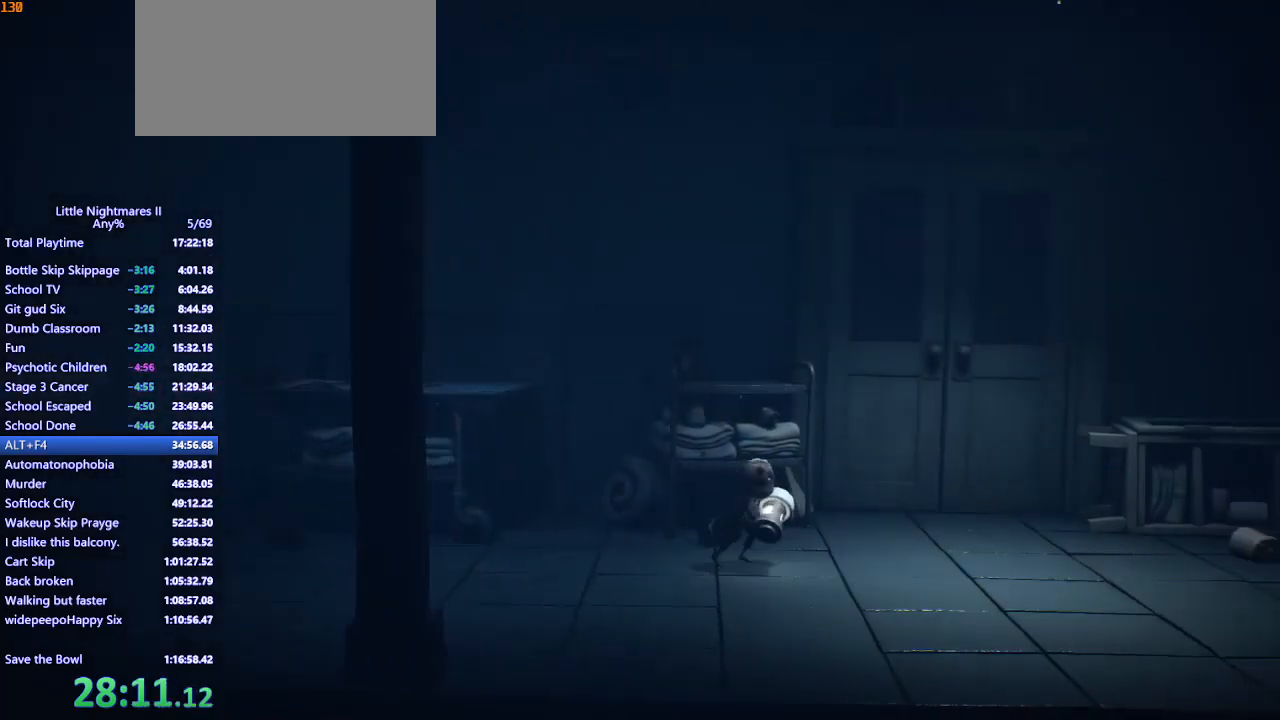
{"keys": ["d"], "mouse": ["left", "mb4"], "events": []}
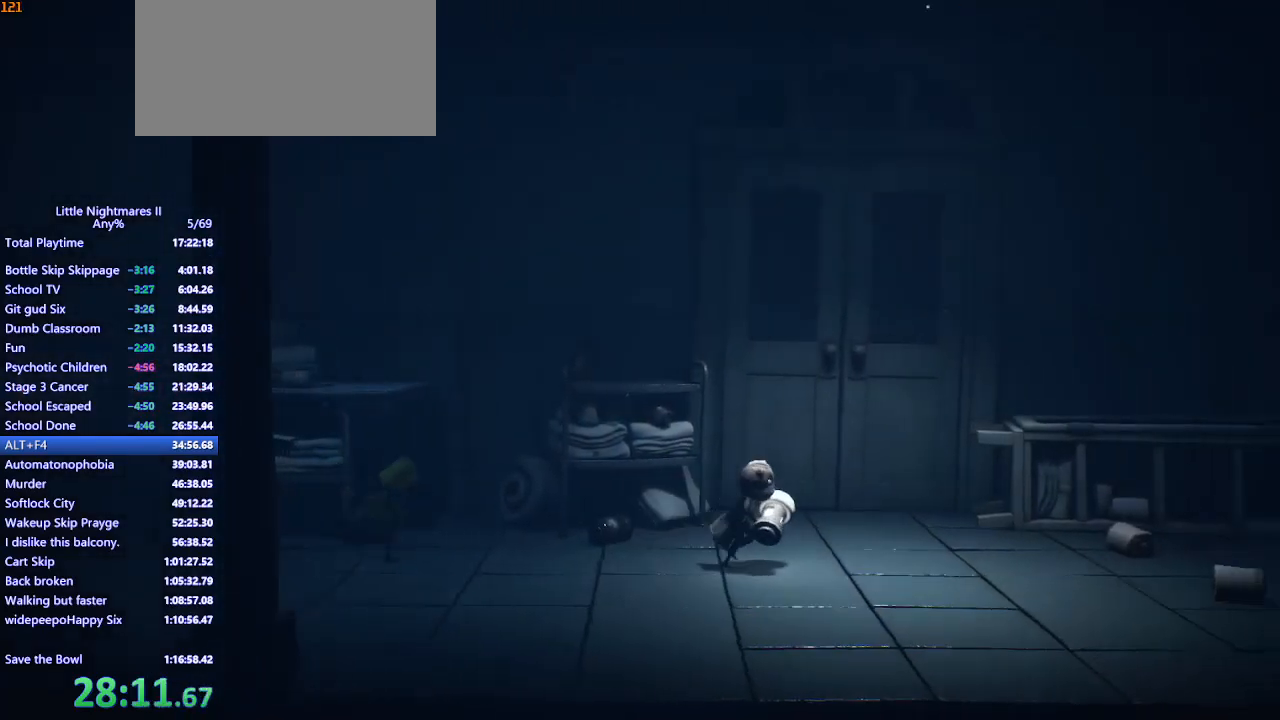
{"keys": ["d"], "mouse": ["left", "mb4"], "events": []}
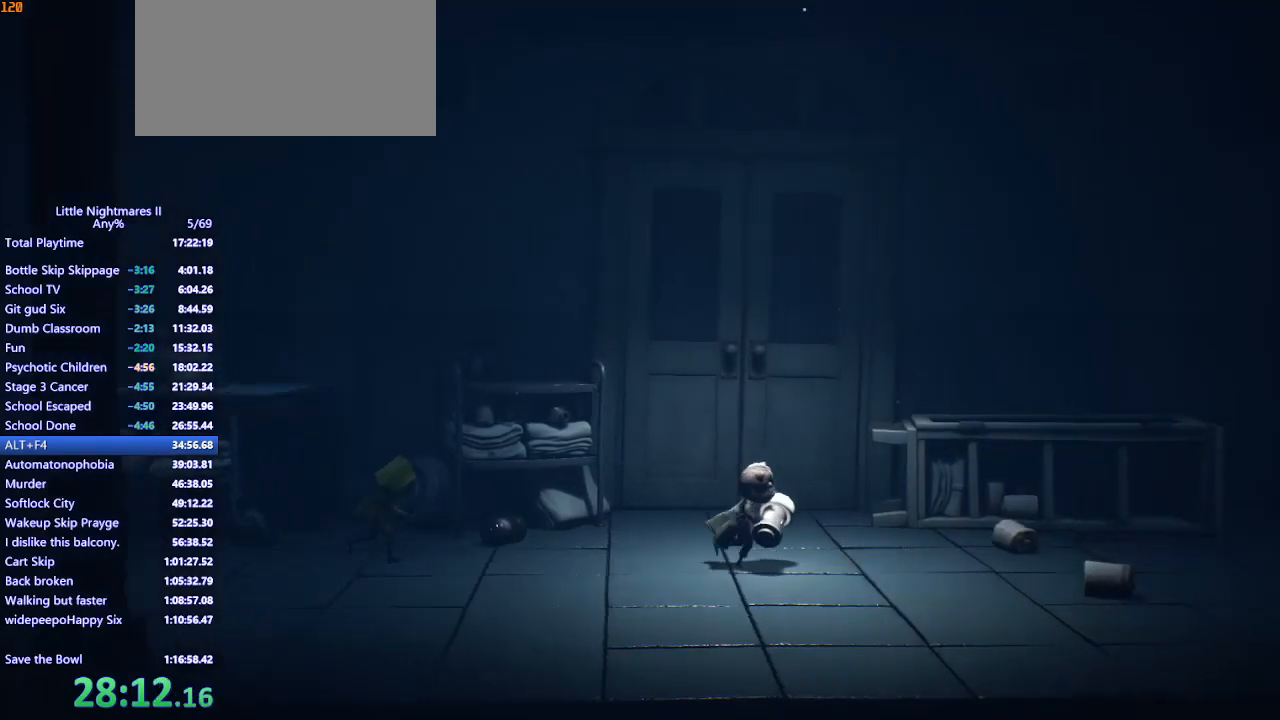
{"keys": ["d"], "mouse": ["left", "mb4"], "events": []}
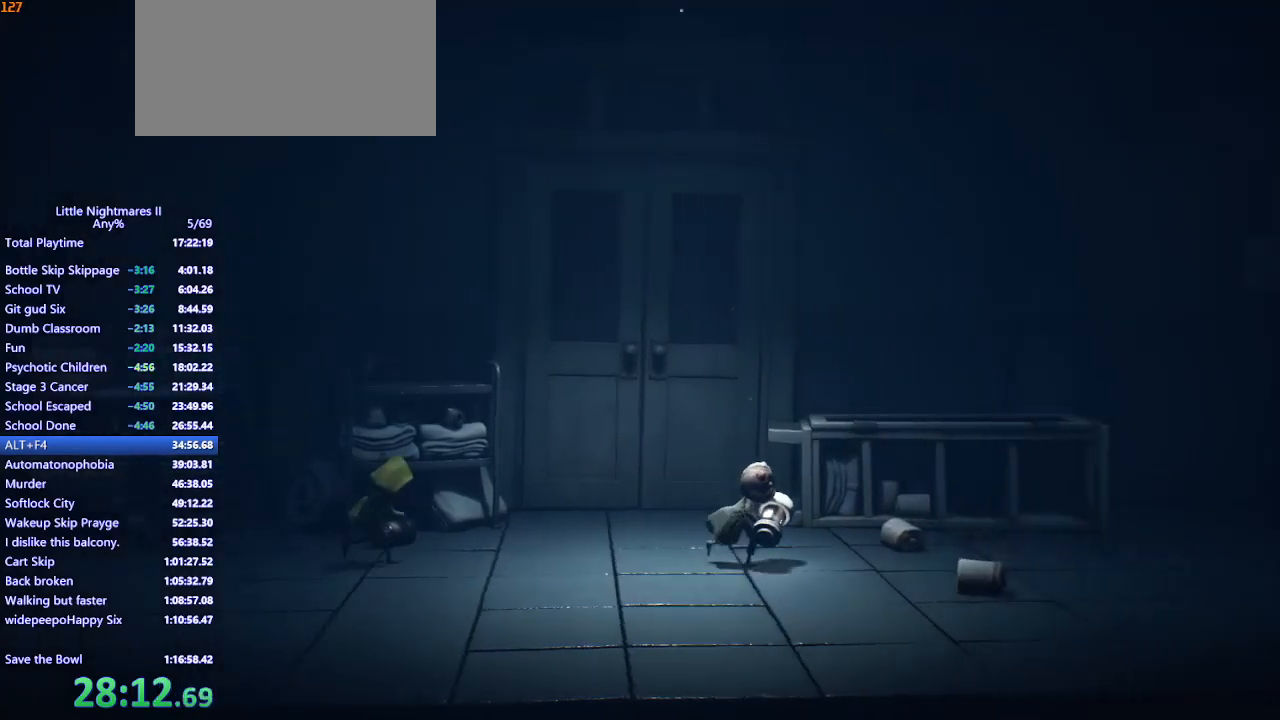
{"keys": ["d"], "mouse": ["left", "mb4"], "events": []}